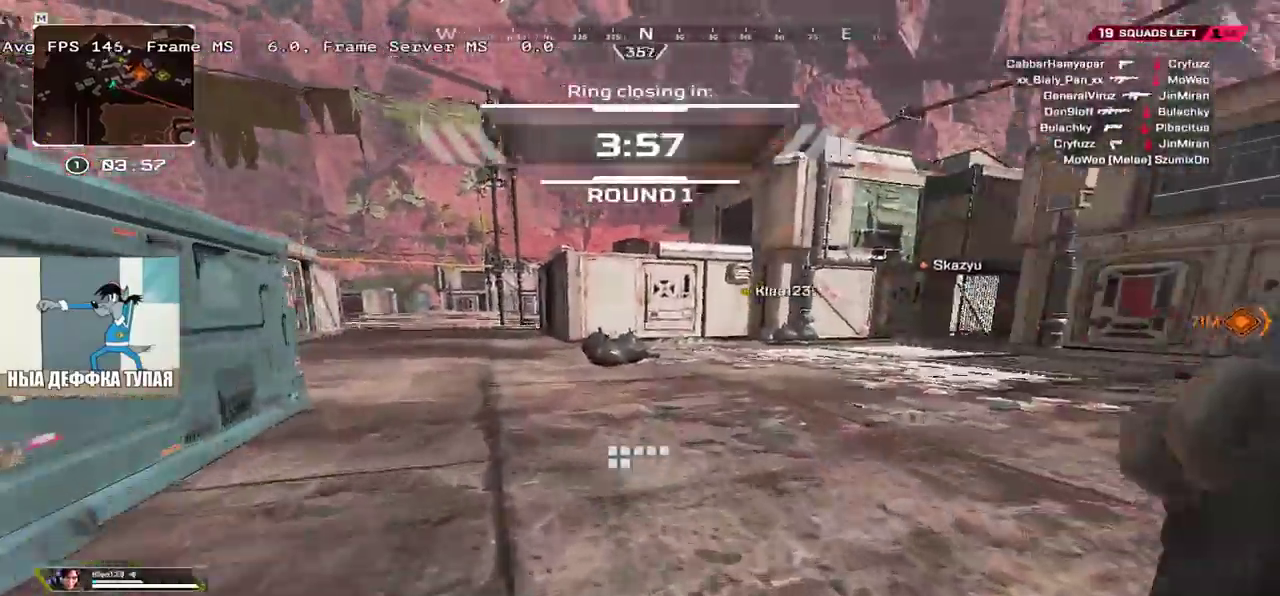
Gameplay with keyboard and mouse; each line is a JSON object with the keys and mouse buttons held at the frame after it. "events" lists presses ("down") and releases ("up") of "1", "2", "3", "4", "5", "a", "alt", "b", "c", "ctrl", "d", "e", "f", "g", "q", "r", "s", "shift", "space", "t", "tab", "v", "w", "x", "z", "mouse_left", "mouse_wheel", "mouse_right", "mouse_mb4" and "mouse_mb5" between this image and that frame as [ms after this image, input, new state], when the widget could be followed in between. "mouse_left", "mouse_wheel", "mouse_right", "mouse_mb4", "mouse_mb5" = the "left", "wheel", "right", "mb4", "mb5" buttons of the "mouse" list. No other keys are recorded. "wheel" means that the mouse wheel is clicked or scrolled. Mouse movement is not recorded.
{"keys": ["ctrl", "w"], "mouse": [], "events": [[333, "ctrl", "down"]]}
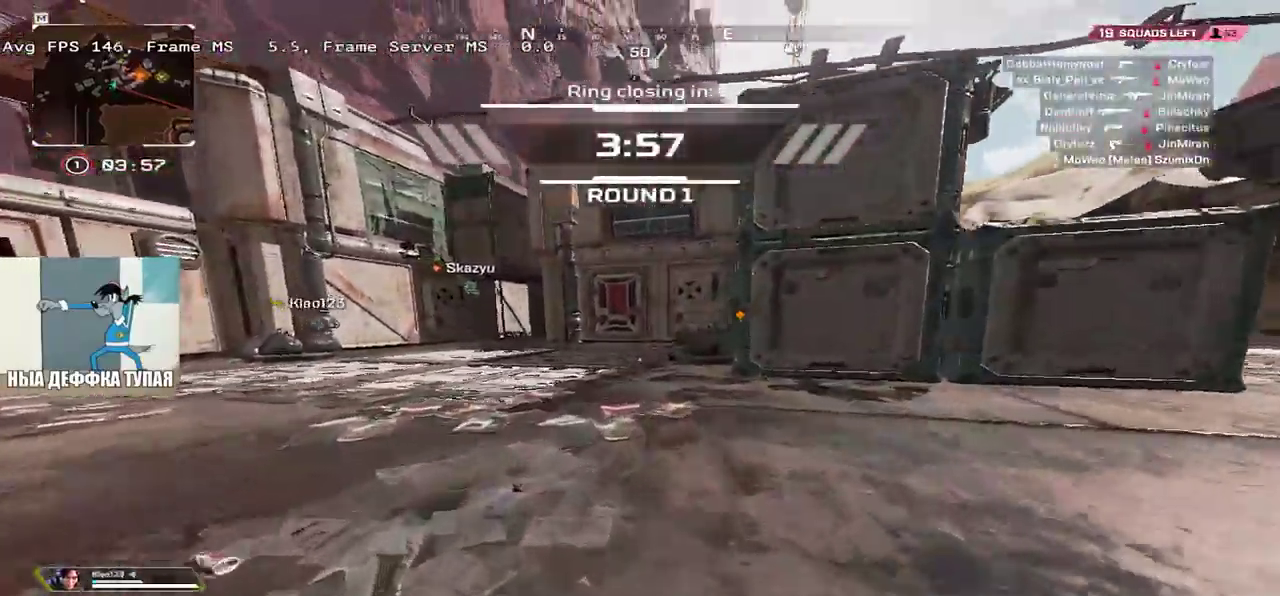
{"keys": ["q", "shift", "w"], "mouse": [], "events": [[183, "mouse_right", "down"], [250, "ctrl", "up"], [250, "mouse_right", "up"], [450, "q", "down"], [450, "shift", "down"]]}
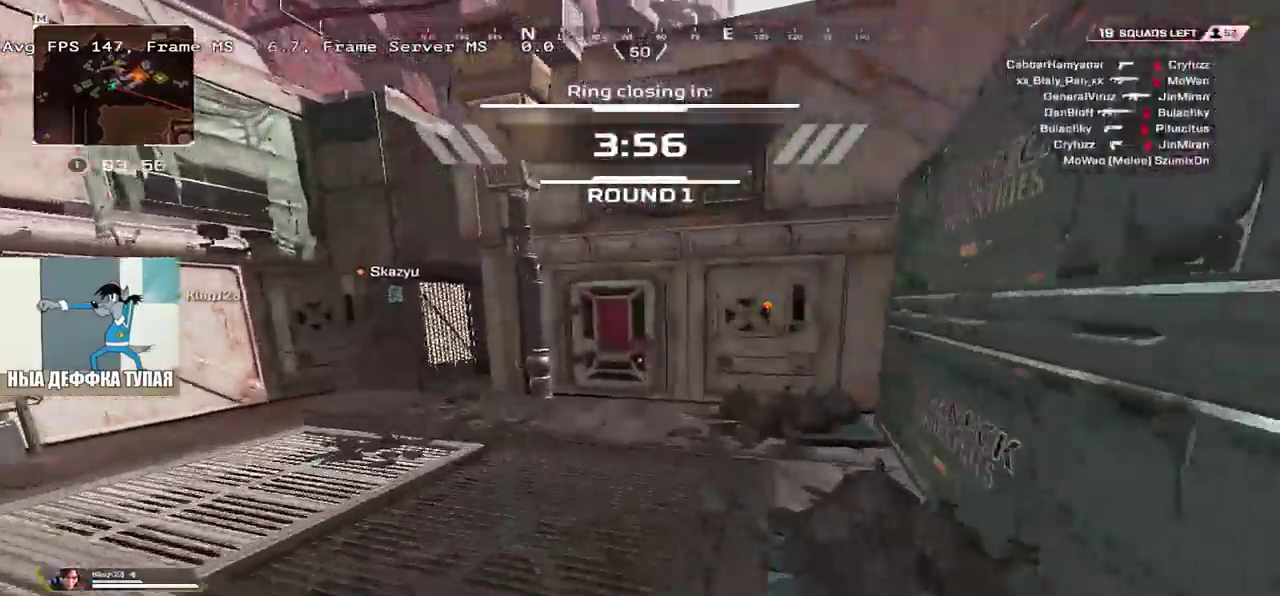
{"keys": ["w"], "mouse": [], "events": [[33, "q", "up"], [50, "shift", "up"]]}
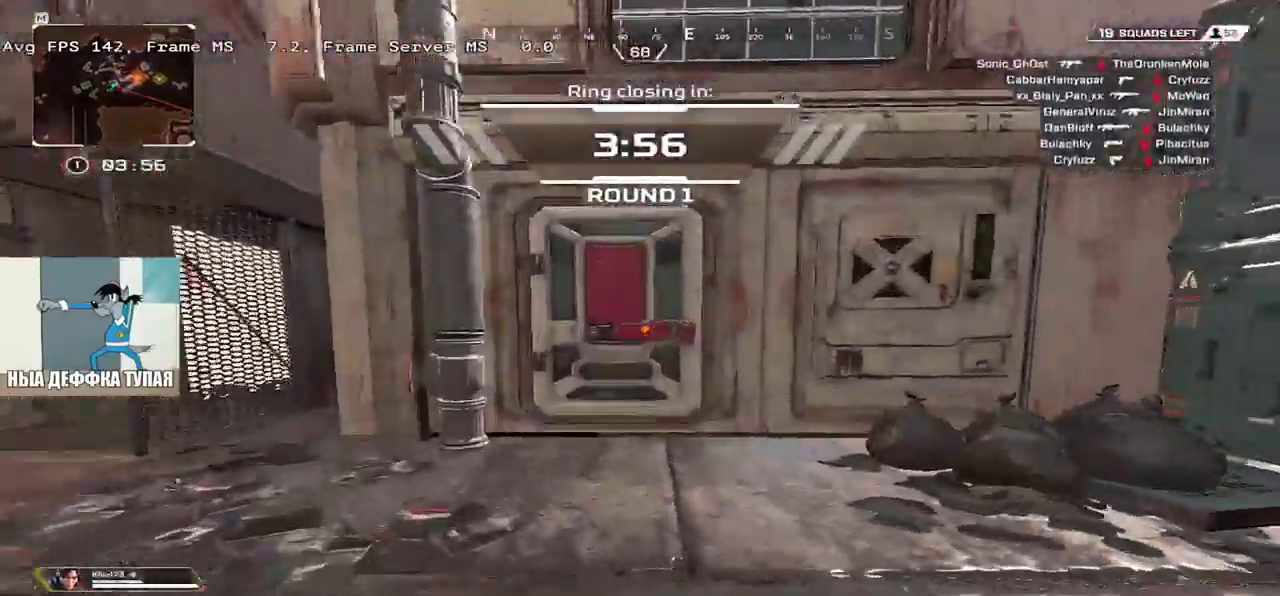
{"keys": ["q", "w"], "mouse": [], "events": [[200, "c", "down"], [267, "c", "up"], [383, "q", "down"]]}
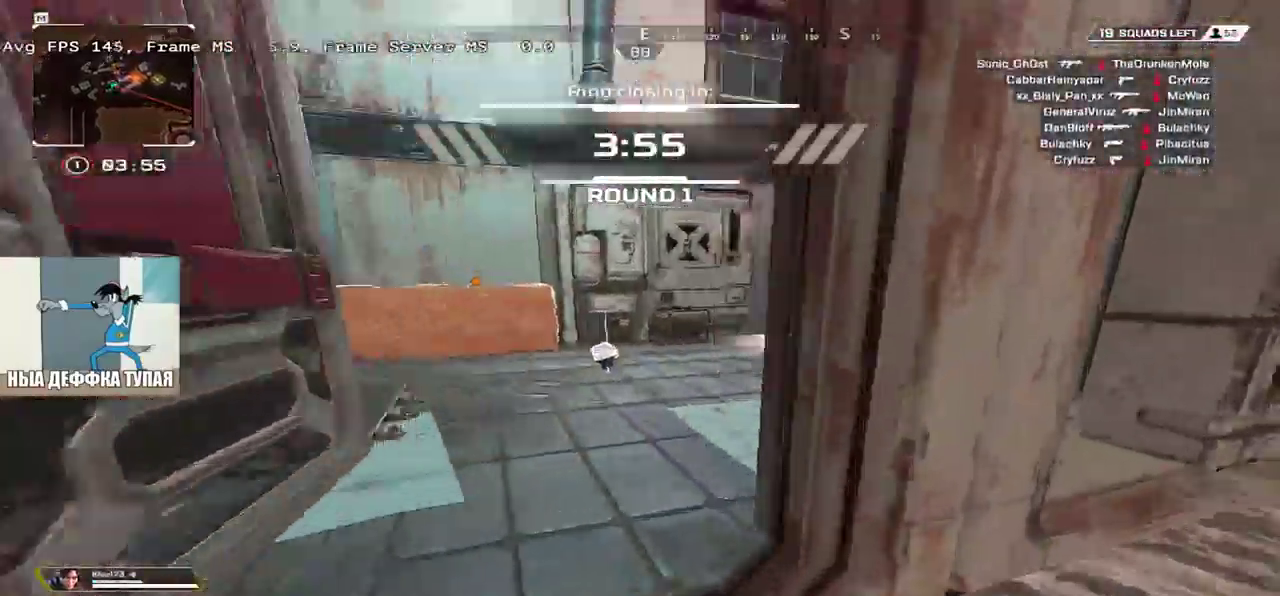
{"keys": ["w"], "mouse": [], "events": [[117, "q", "up"]]}
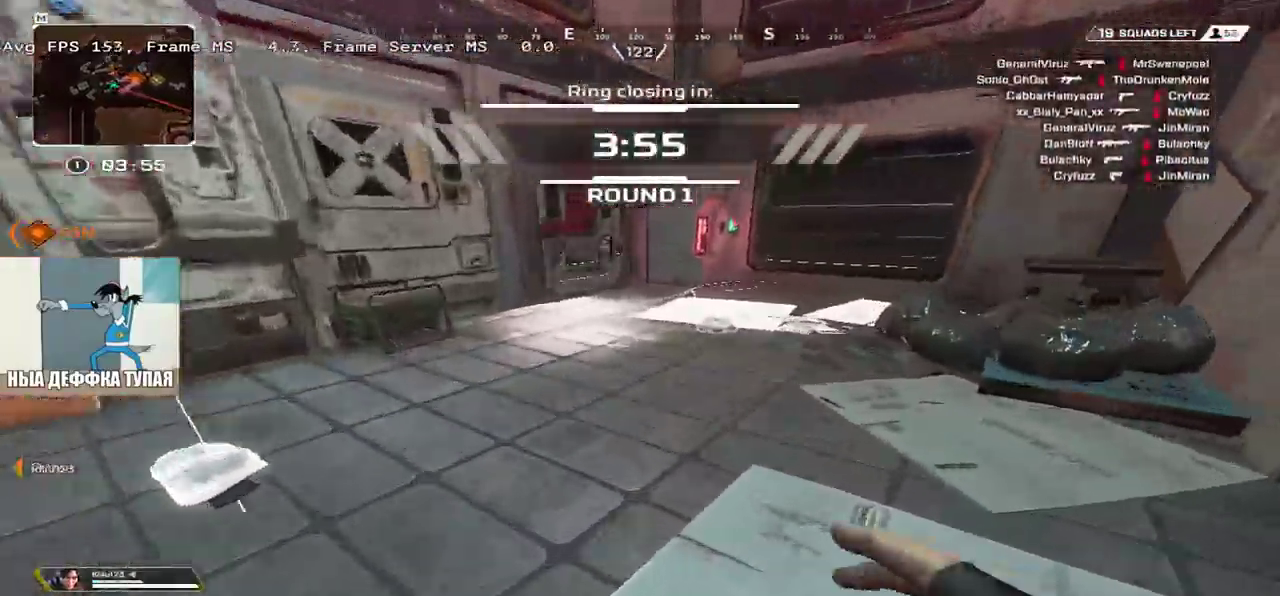
{"keys": ["w"], "mouse": [], "events": [[167, "e", "down"], [183, "w", "up"], [333, "c", "down"], [333, "w", "down"], [383, "shift", "down"], [400, "c", "up"], [417, "e", "up"], [483, "shift", "up"]]}
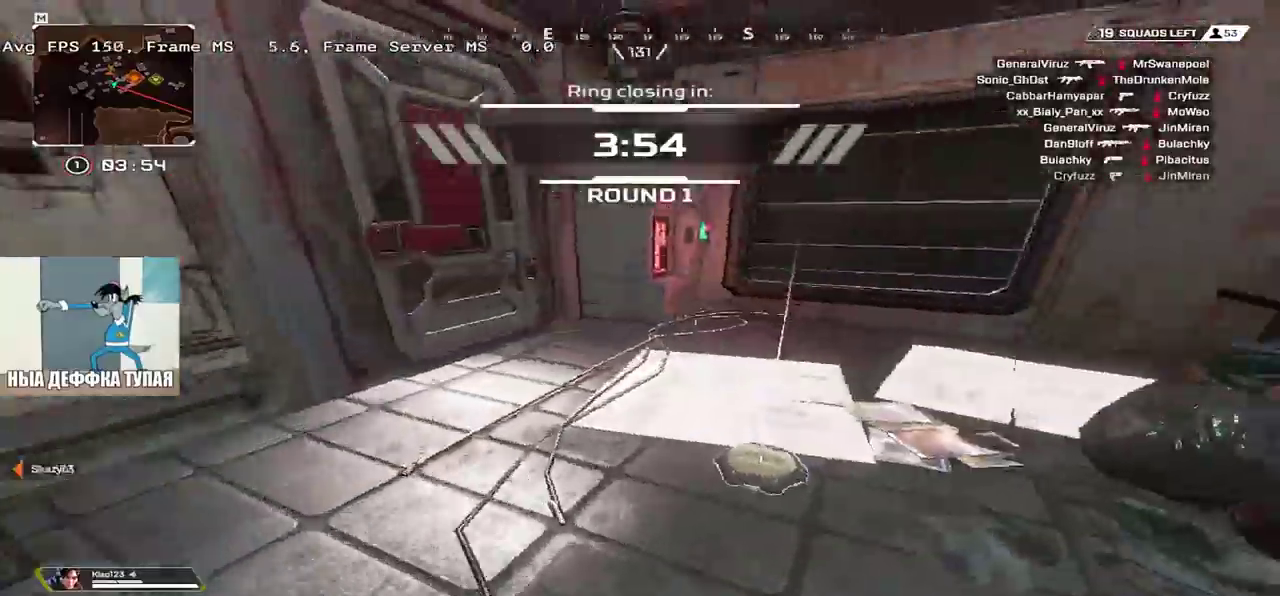
{"keys": ["w"], "mouse": [], "events": [[233, "c", "down"], [300, "c", "up"]]}
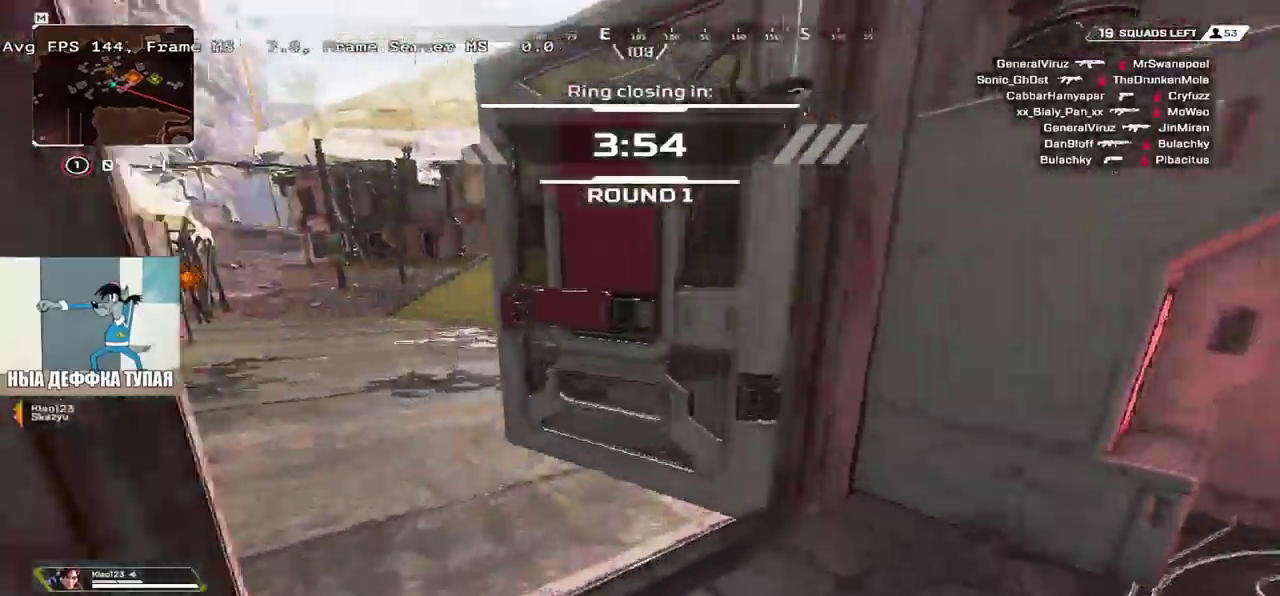
{"keys": ["w"], "mouse": [], "events": []}
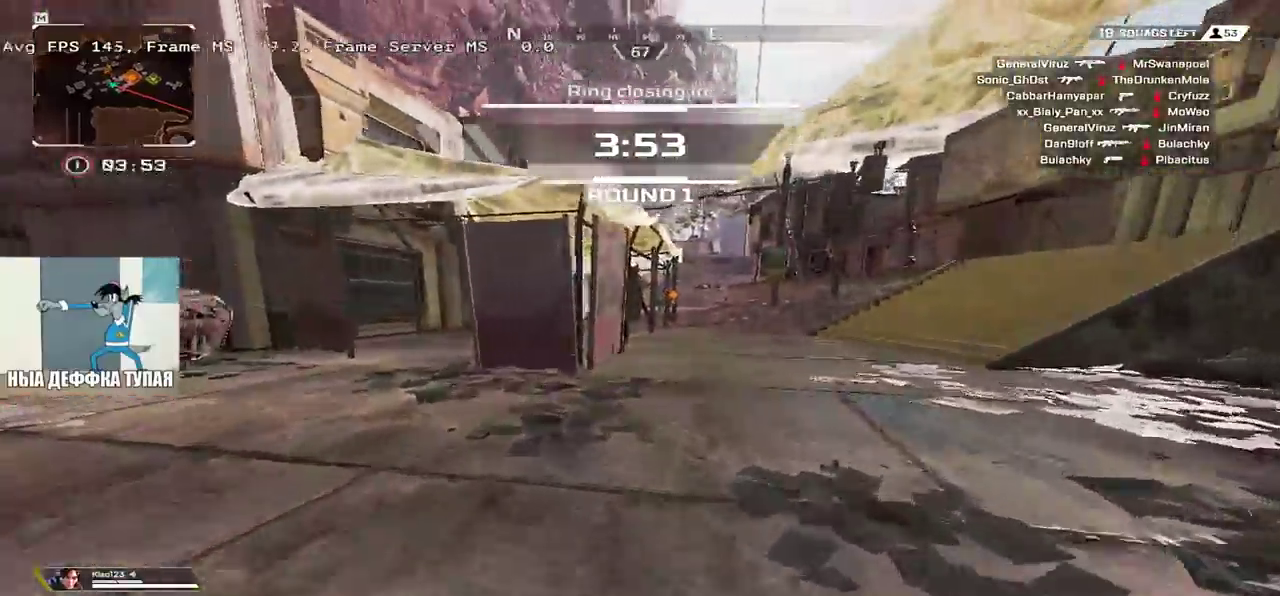
{"keys": ["w"], "mouse": [], "events": []}
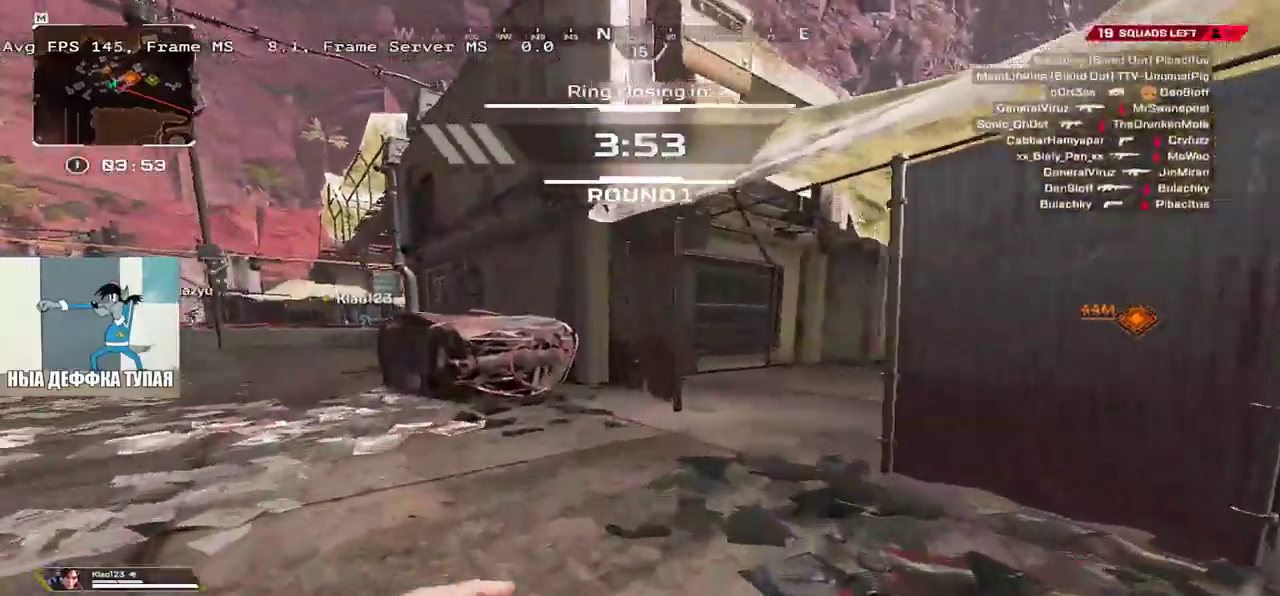
{"keys": ["w"], "mouse": [], "events": [[100, "q", "down"], [333, "q", "up"]]}
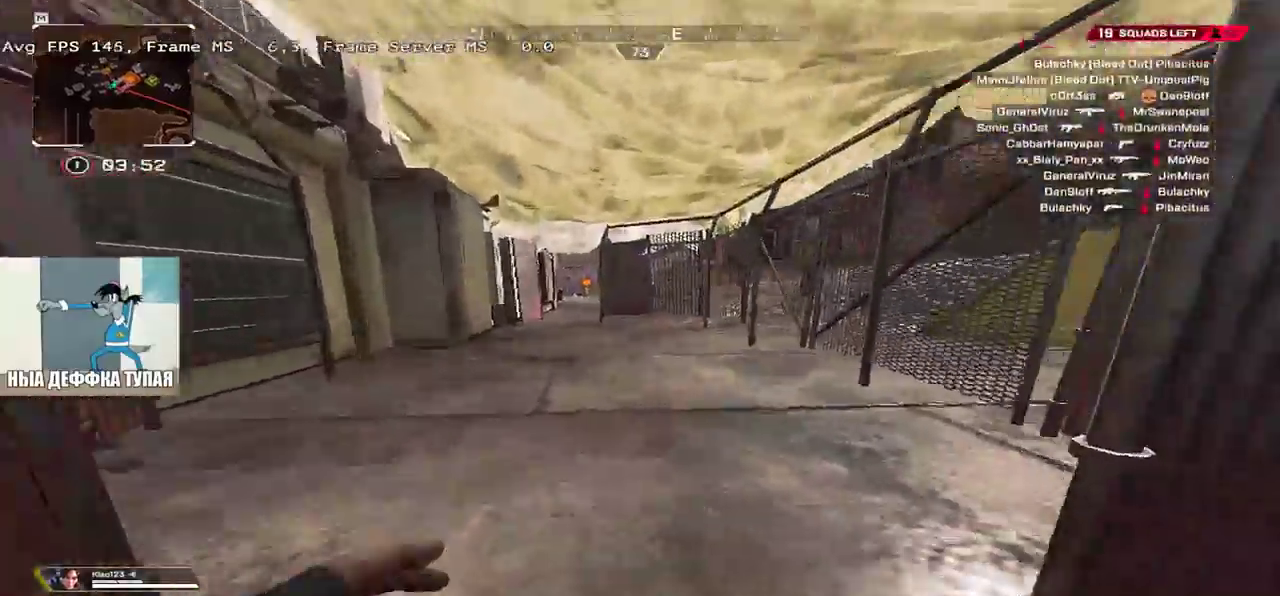
{"keys": ["e", "w"], "mouse": [], "events": [[50, "e", "down"], [133, "shift", "down"], [217, "shift", "up"]]}
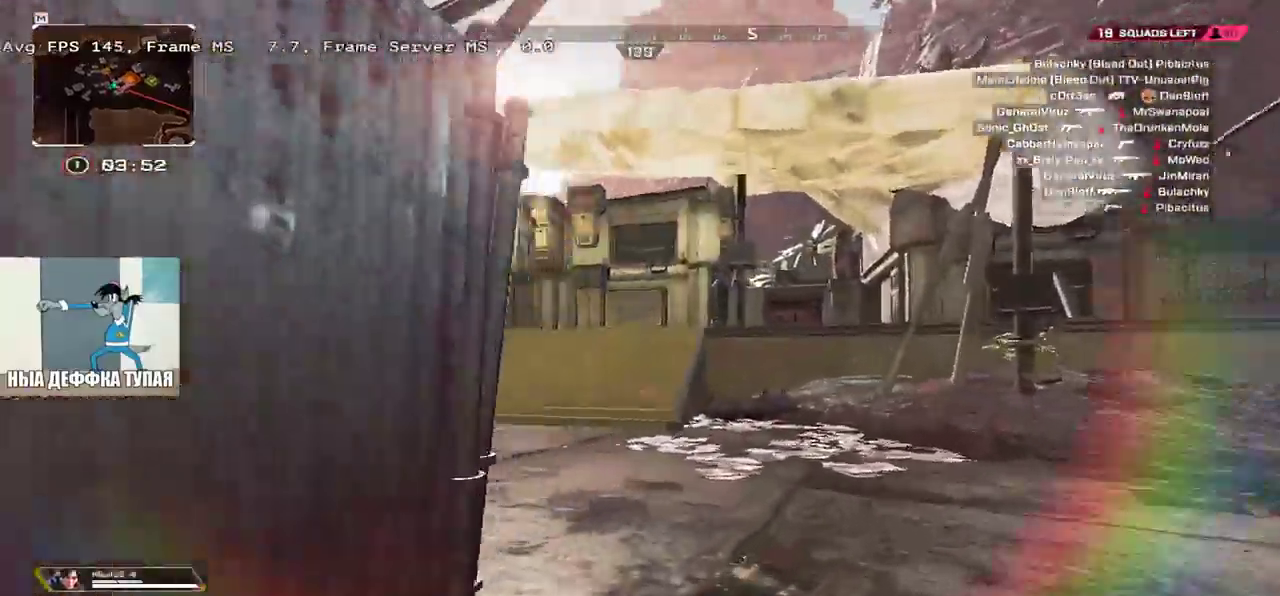
{"keys": ["q", "w"], "mouse": [], "events": [[33, "e", "up"], [50, "q", "down"], [117, "shift", "down"], [200, "shift", "up"]]}
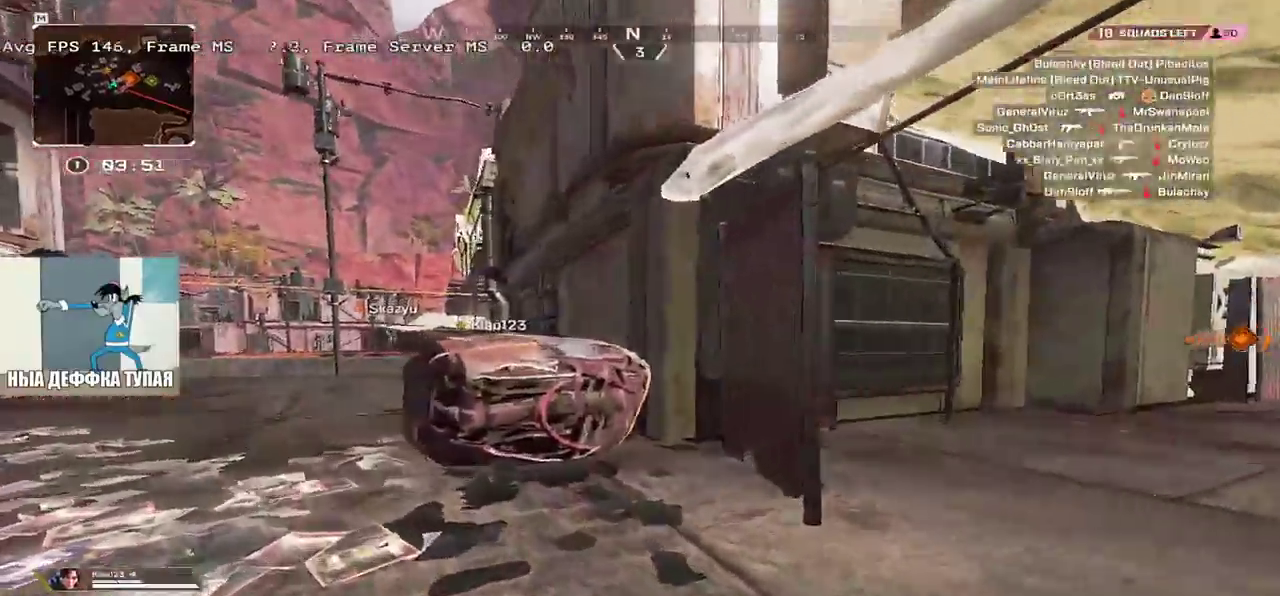
{"keys": ["ctrl", "q", "w"], "mouse": ["right"], "events": [[200, "ctrl", "down"], [483, "mouse_right", "down"]]}
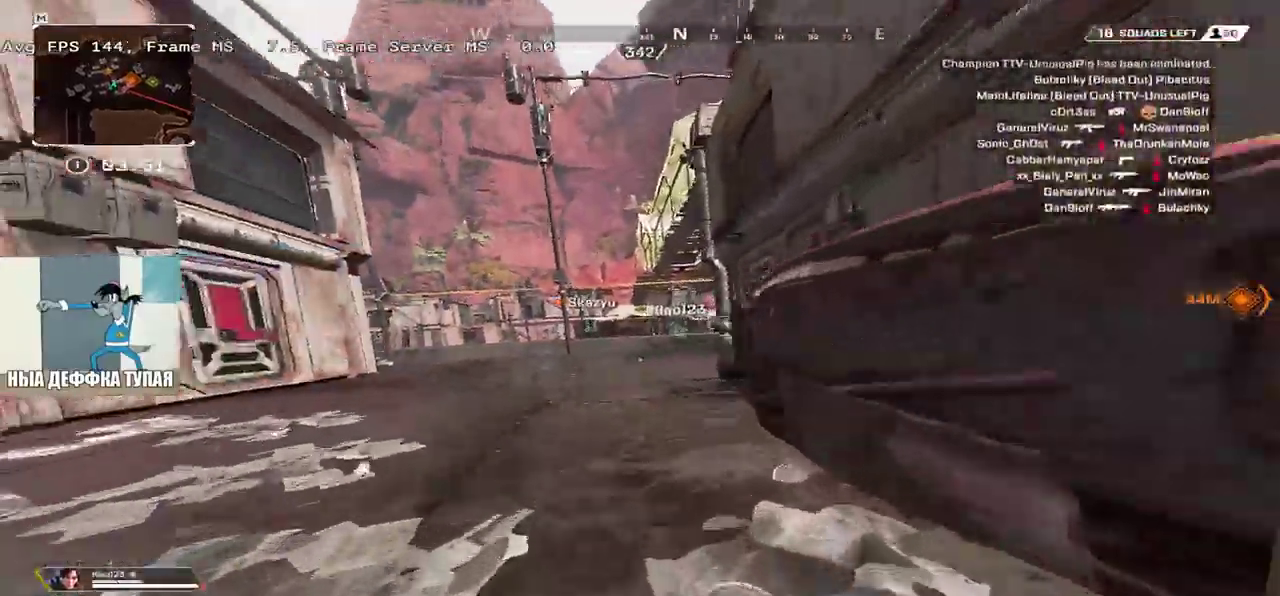
{"keys": ["e", "w"], "mouse": [], "events": [[33, "ctrl", "up"], [67, "mouse_right", "up"], [67, "q", "up"], [150, "e", "down"], [417, "shift", "down"], [483, "shift", "up"]]}
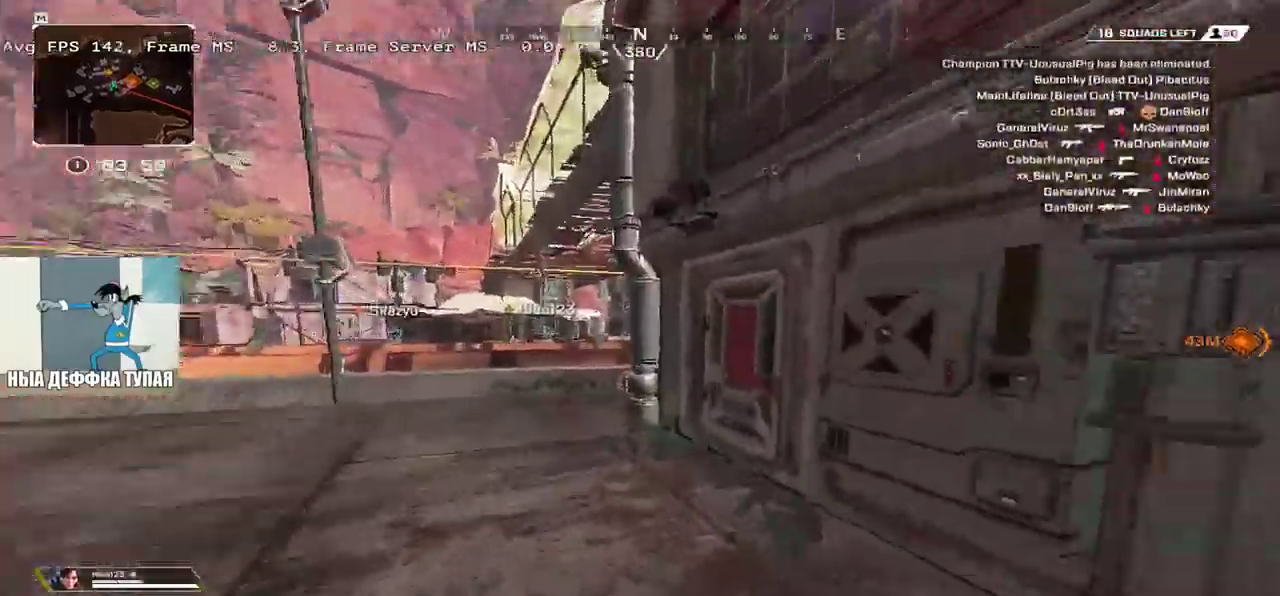
{"keys": ["e", "w"], "mouse": [], "events": [[50, "e", "up"], [183, "c", "down"], [250, "e", "down"], [267, "c", "up"], [317, "q", "down"], [350, "e", "up"], [483, "q", "up"], [500, "e", "down"]]}
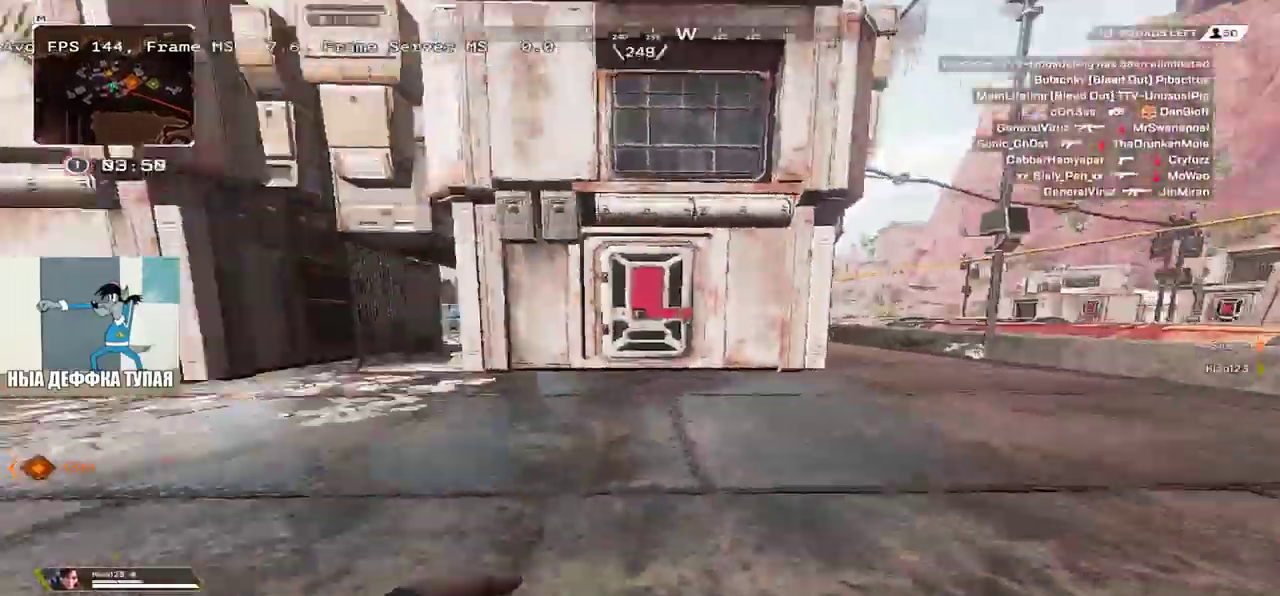
{"keys": ["c", "e", "w"], "mouse": [], "events": [[50, "w", "up"], [183, "e", "up"], [183, "w", "down"], [333, "e", "down"], [333, "shift", "down"], [417, "shift", "up"], [450, "c", "down"]]}
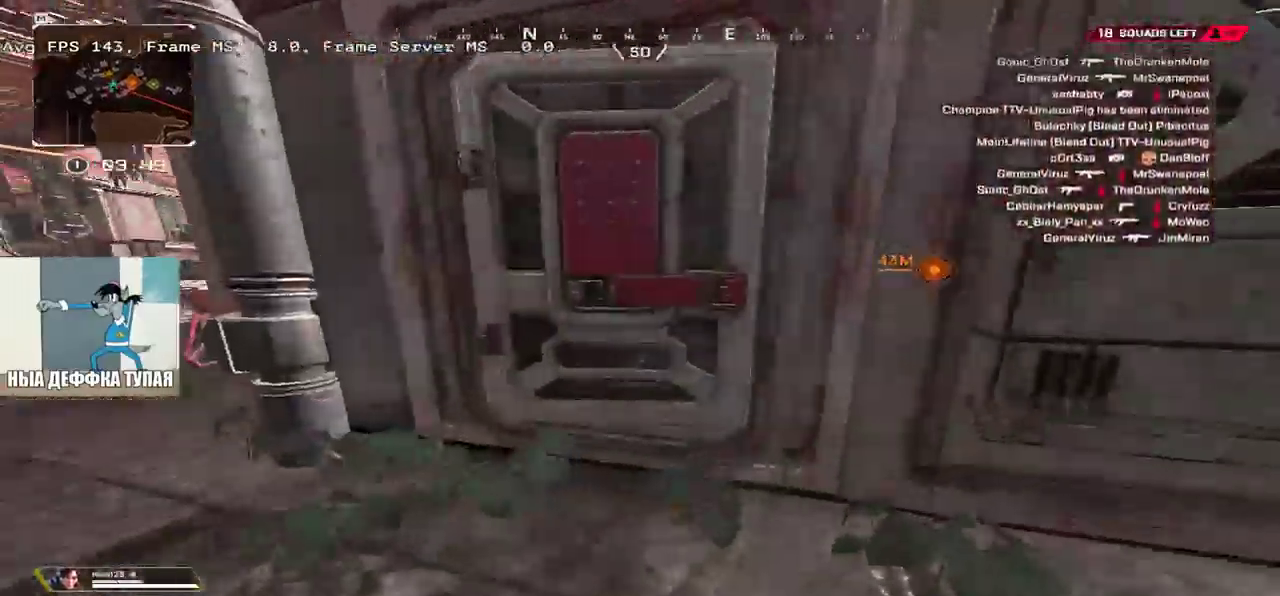
{"keys": ["w"], "mouse": [], "events": [[33, "e", "up"], [50, "c", "up"], [67, "q", "down"], [317, "q", "up"]]}
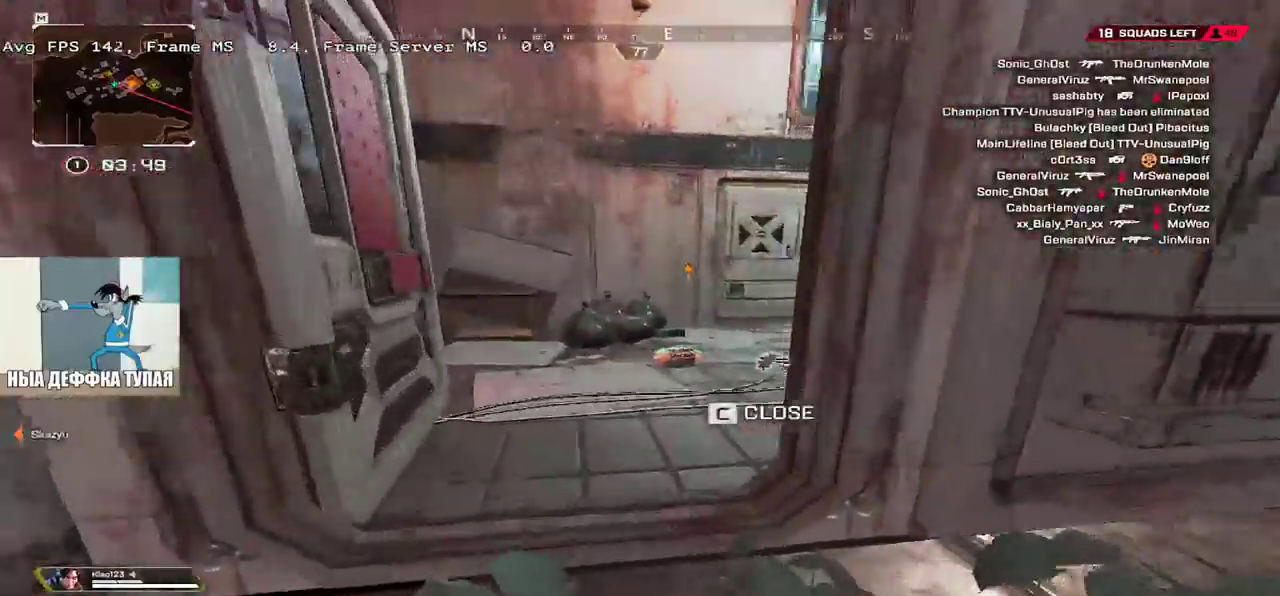
{"keys": ["q", "w"], "mouse": [], "events": [[200, "q", "down"]]}
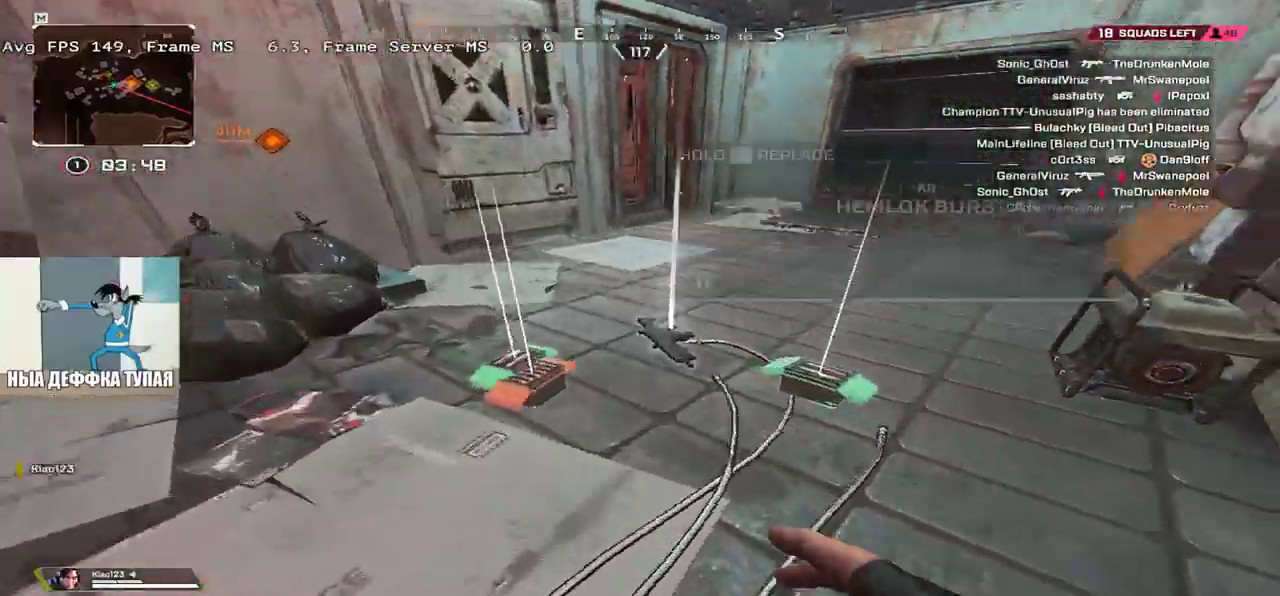
{"keys": [], "mouse": [], "events": [[17, "q", "up"], [33, "w", "up"], [100, "e", "down"], [200, "e", "up"], [217, "q", "down"], [233, "c", "down"], [317, "c", "up"], [367, "q", "up"]]}
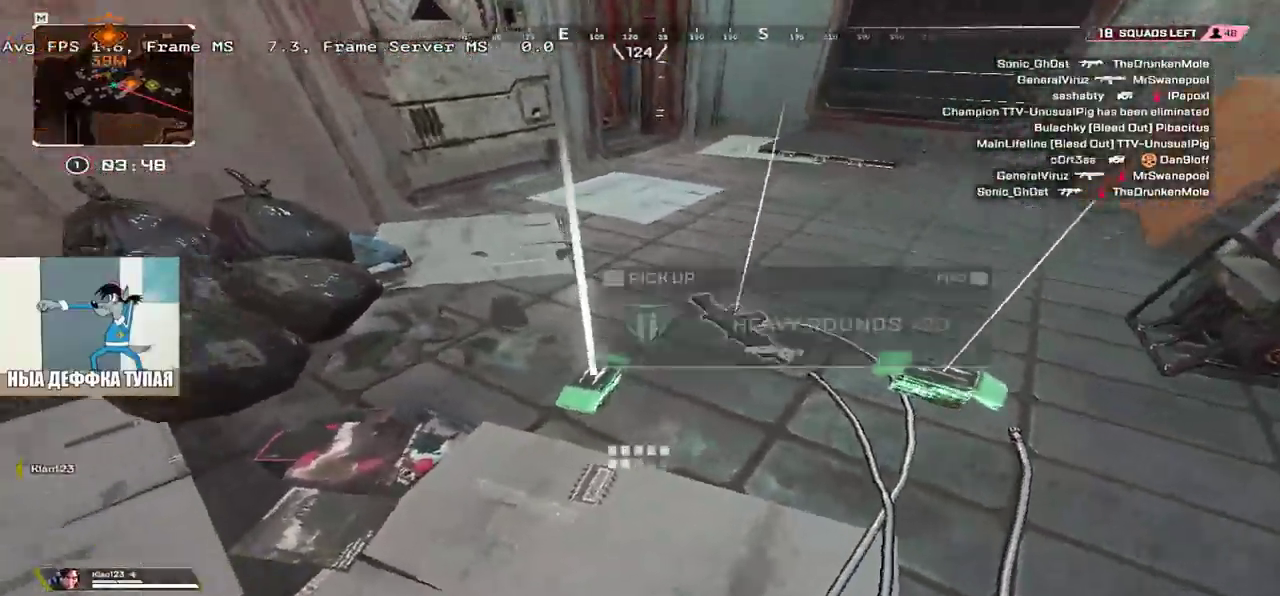
{"keys": ["w"], "mouse": [], "events": [[50, "c", "down"], [117, "e", "down"], [133, "c", "up"], [150, "w", "down"], [217, "c", "down"], [283, "shift", "down"], [300, "c", "up"], [317, "e", "up"], [400, "shift", "up"]]}
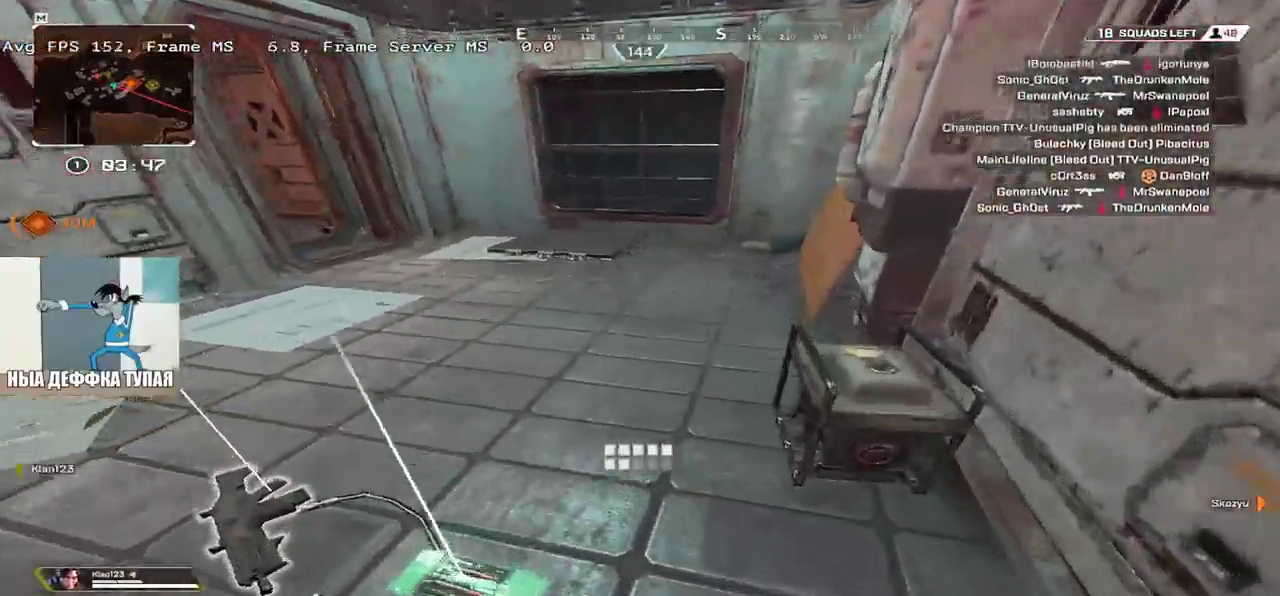
{"keys": [], "mouse": [], "events": [[83, "w", "up"], [183, "e", "down"], [283, "e", "up"], [350, "c", "down"], [433, "c", "up"], [433, "q", "down"], [467, "q", "up"]]}
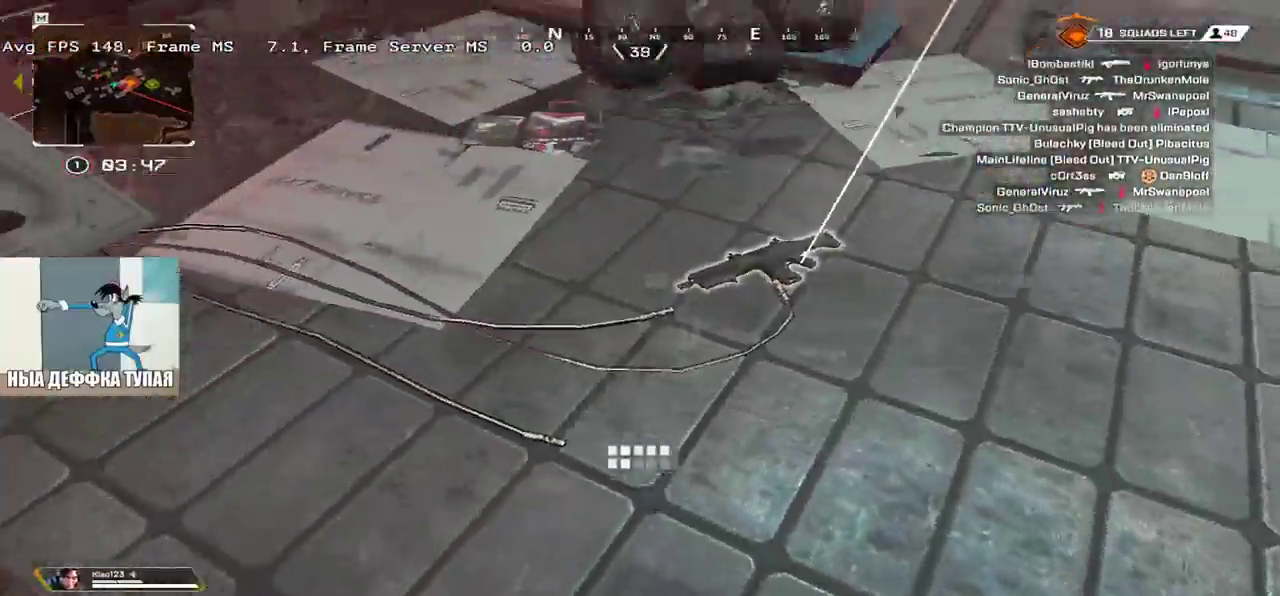
{"keys": ["c"], "mouse": [], "events": [[133, "e", "down"], [200, "e", "up"], [367, "1", "down"], [433, "1", "up"], [483, "c", "down"]]}
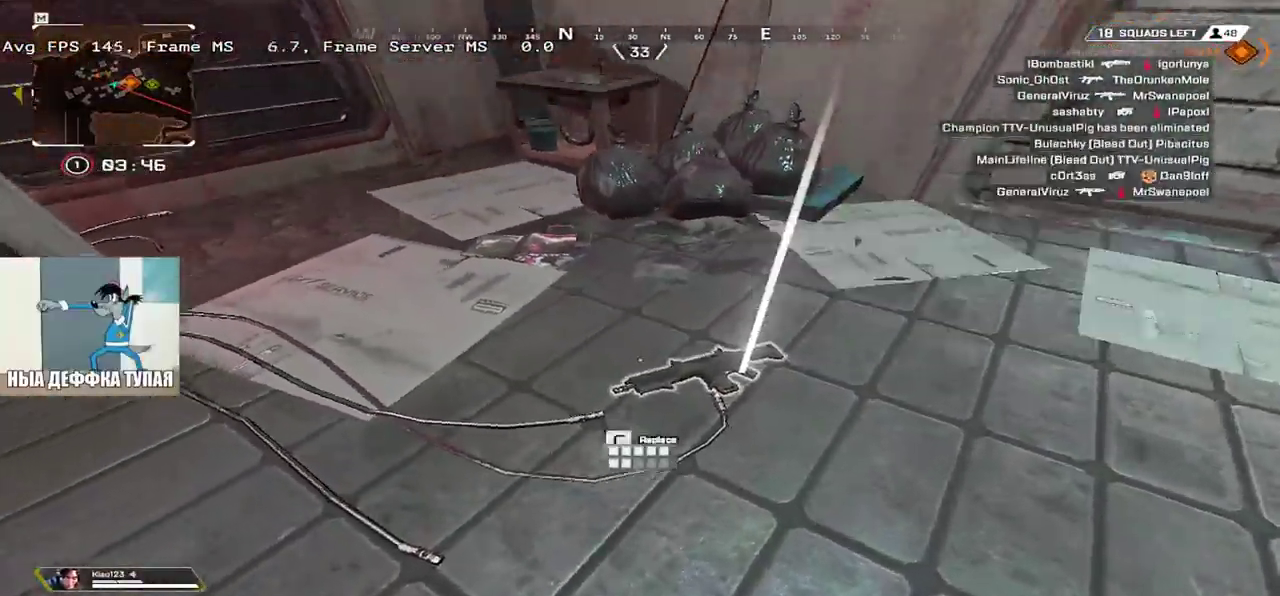
{"keys": ["c"], "mouse": [], "events": []}
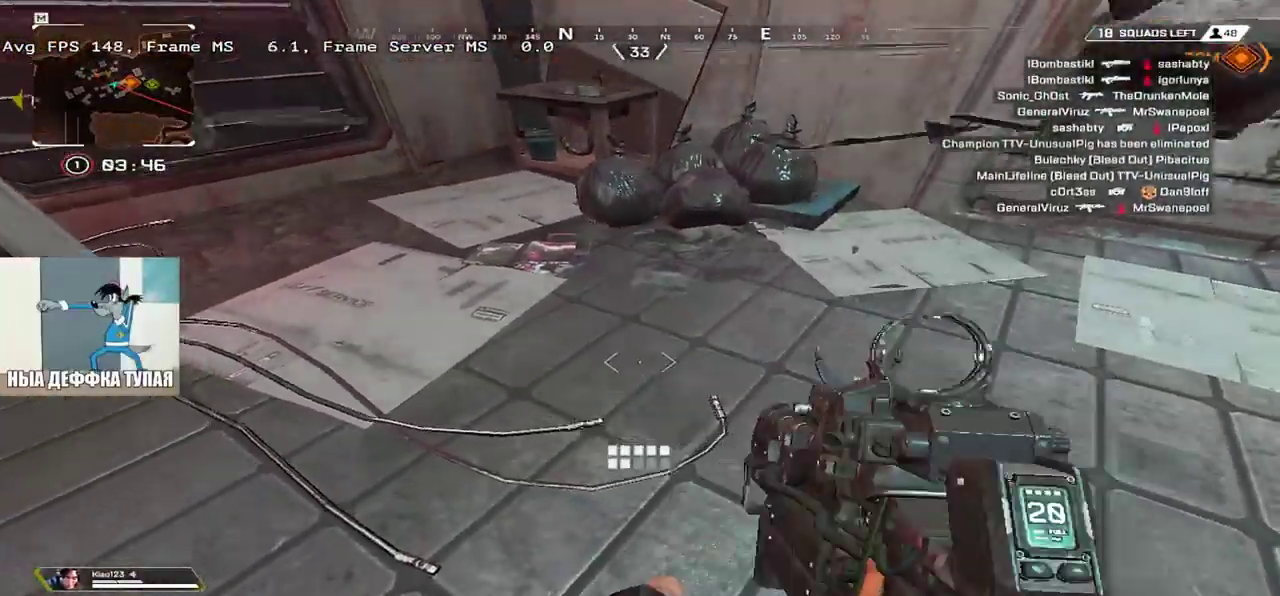
{"keys": ["w"], "mouse": [], "events": [[67, "c", "up"], [67, "w", "down"], [200, "v", "down"], [250, "v", "up"]]}
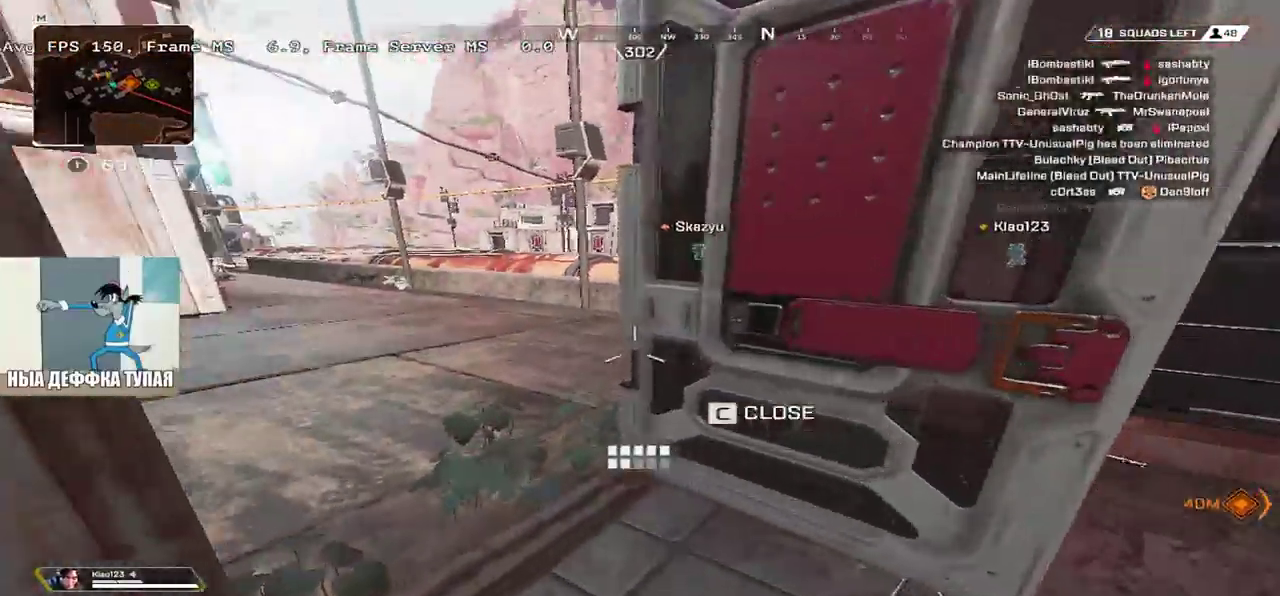
{"keys": ["w"], "mouse": [], "events": []}
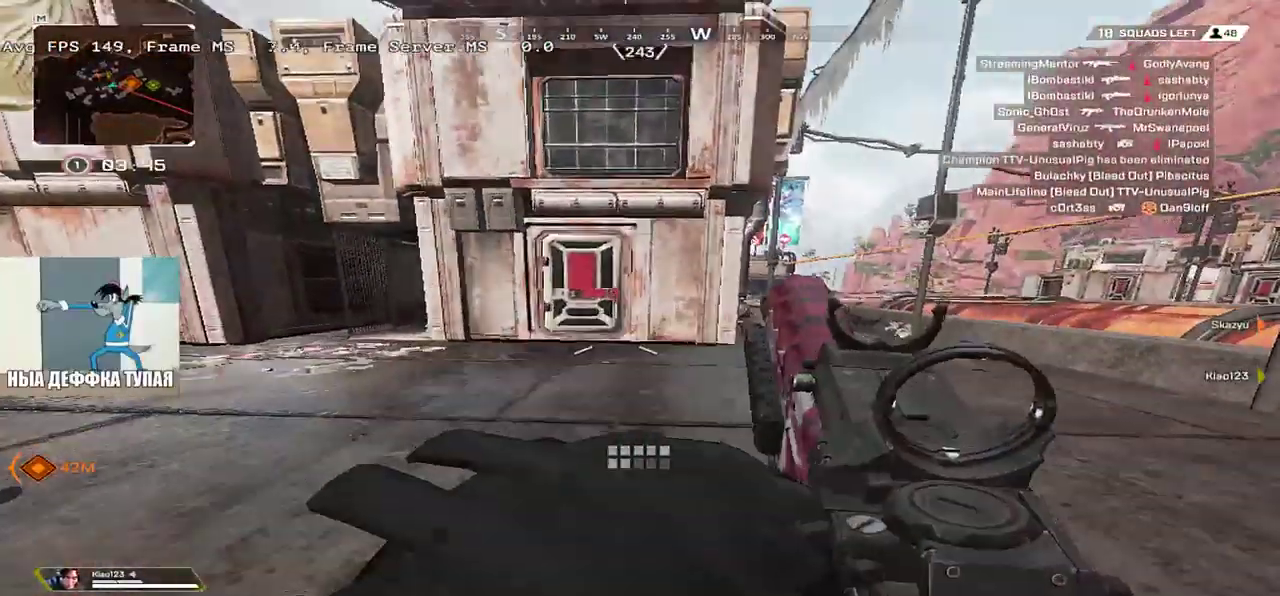
{"keys": ["w"], "mouse": [], "events": [[267, "v", "down"], [333, "v", "up"]]}
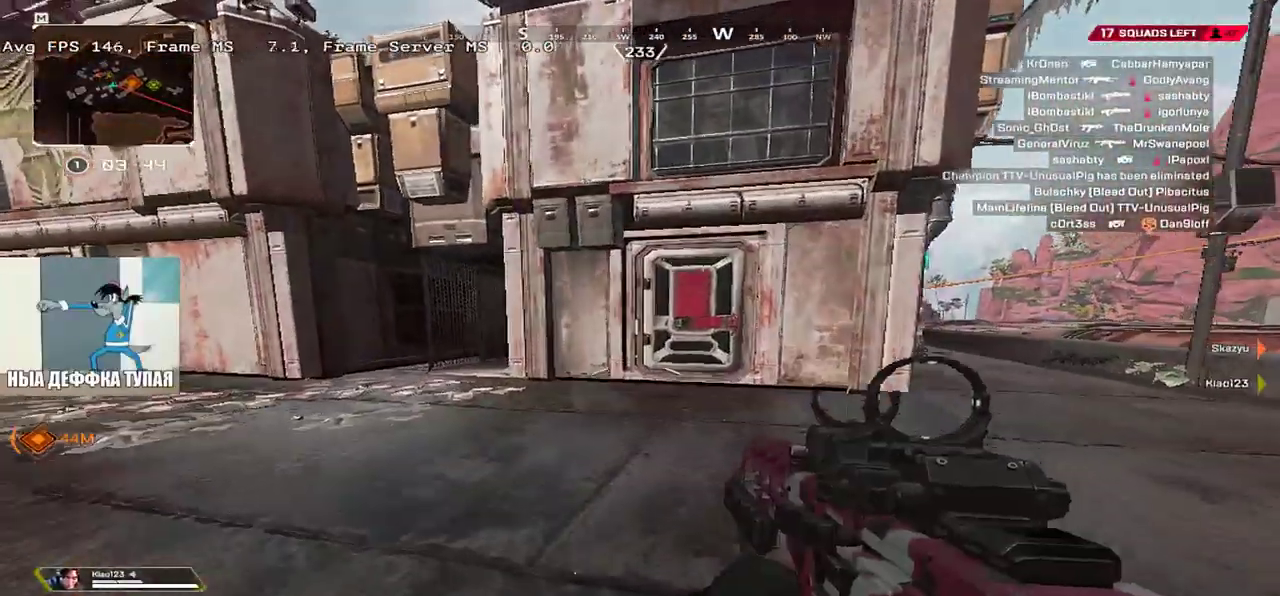
{"keys": ["w"], "mouse": [], "events": [[100, "3", "down"], [200, "3", "up"], [200, "shift", "down"], [300, "shift", "up"]]}
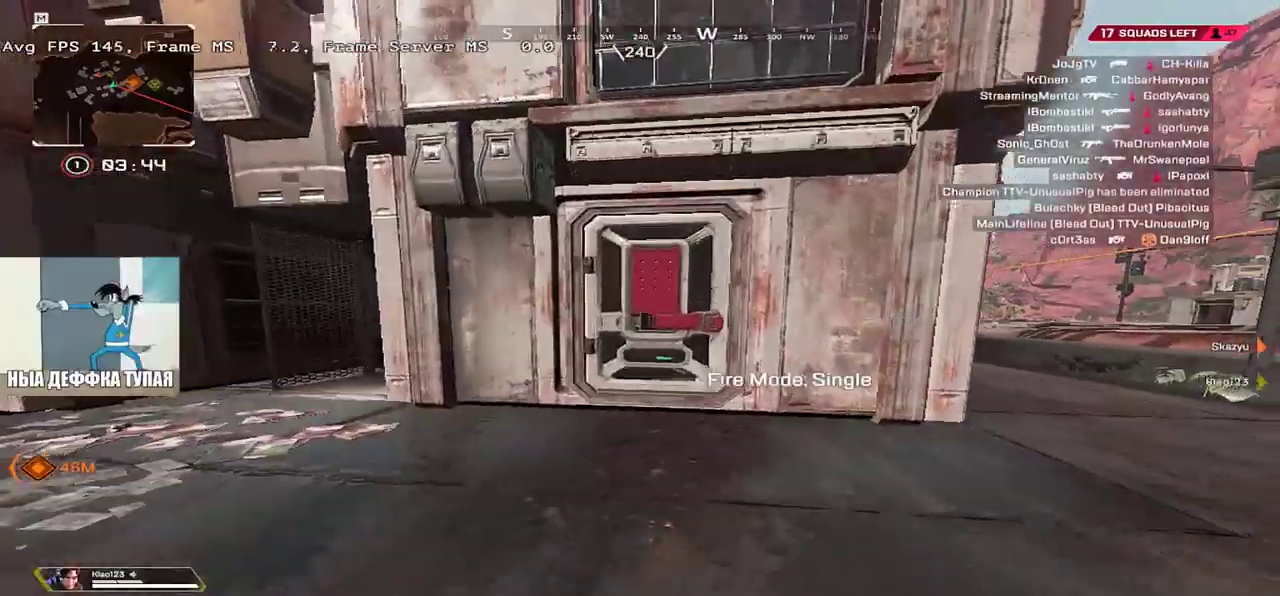
{"keys": ["w"], "mouse": [], "events": [[133, "ctrl", "down"], [383, "c", "down"], [483, "c", "up"], [500, "ctrl", "up"]]}
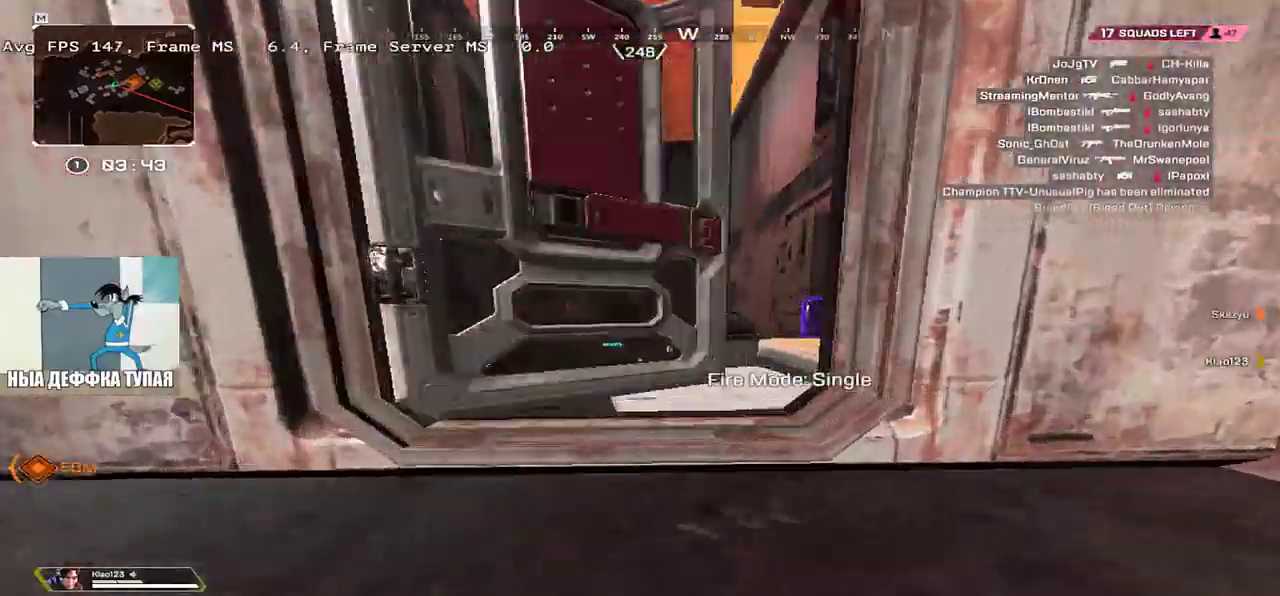
{"keys": ["q"], "mouse": [], "events": [[433, "q", "down"], [500, "w", "up"]]}